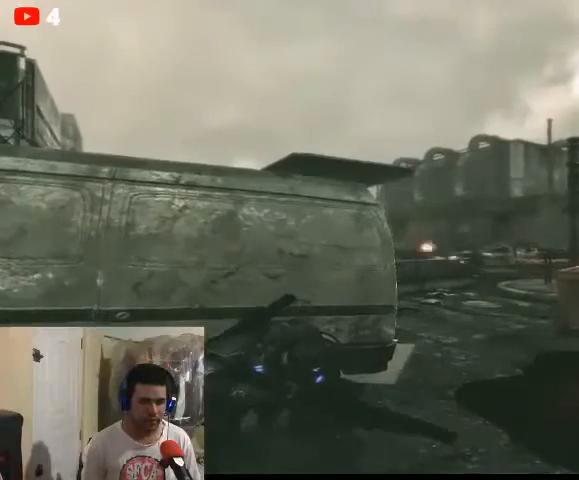
Gameplay with a controller (Xbox layout); each line is a JSON object with the inputs held at the frame after it. "events" lists button and stick changes between this image and that frame as [ms after this image, input, new state], when the widget could be followed in between.
{"buttons": ["L2"], "left_stick": "center", "right_stick": "center", "events": []}
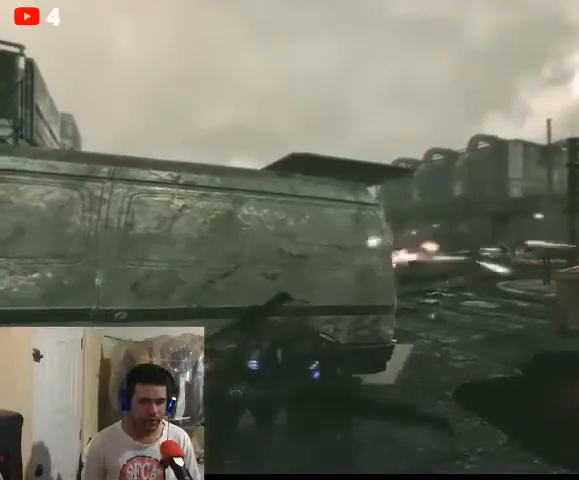
{"buttons": [], "left_stick": "center", "right_stick": "center", "events": [[33, "DPAD_RIGHT", "down"], [167, "DPAD_RIGHT", "up"], [233, "L2", "up"]]}
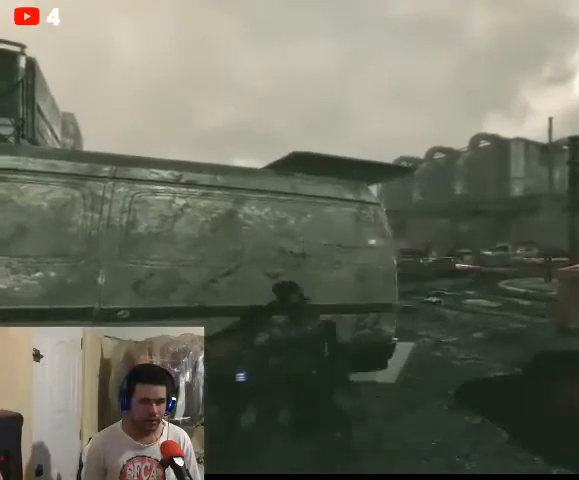
{"buttons": ["L2"], "left_stick": "center", "right_stick": "center", "events": [[167, "L2", "down"]]}
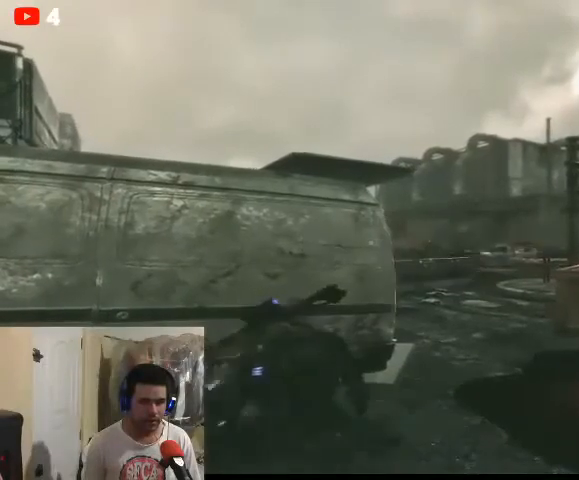
{"buttons": [], "left_stick": "center", "right_stick": "center", "events": [[467, "L2", "up"]]}
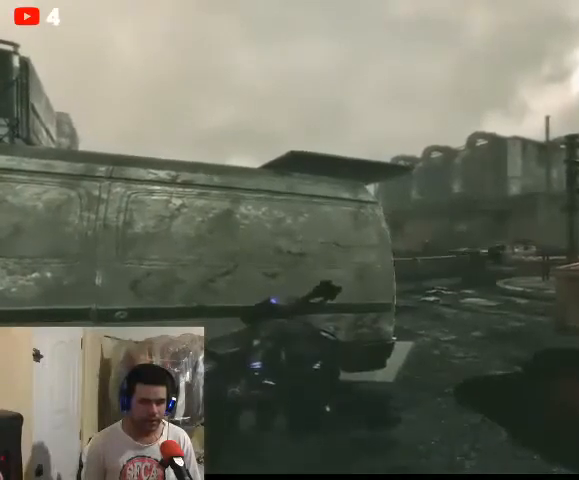
{"buttons": ["L2"], "left_stick": "center", "right_stick": "center", "events": [[100, "DPAD_RIGHT", "down"], [200, "DPAD_RIGHT", "up"], [433, "L2", "down"]]}
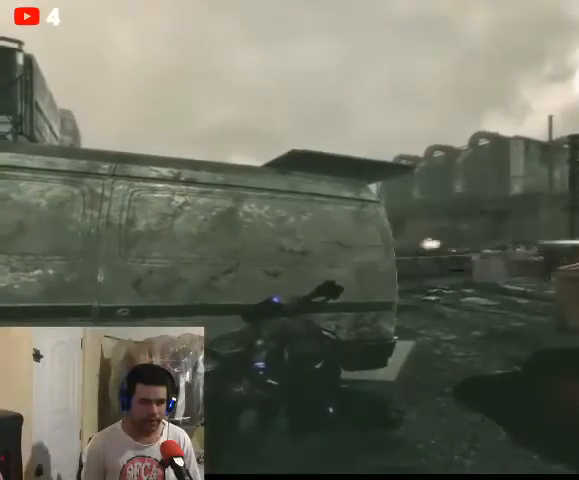
{"buttons": [], "left_stick": "center", "right_stick": "right", "events": [[200, "right_stick", "right"], [467, "L2", "up"]]}
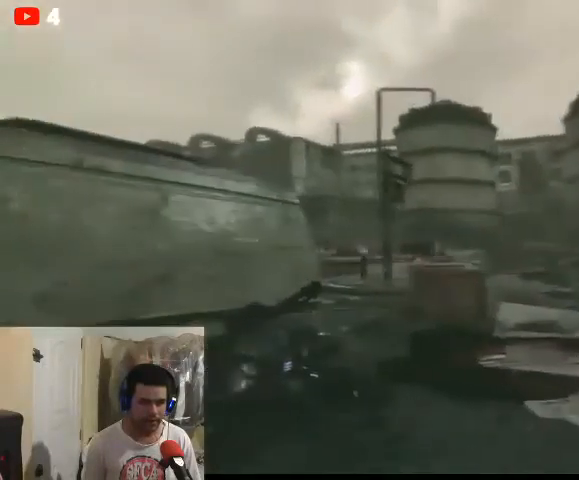
{"buttons": [], "left_stick": "up-right", "right_stick": "center", "events": [[133, "right_stick", "center"], [367, "left_stick", "up"], [433, "left_stick", "up-right"]]}
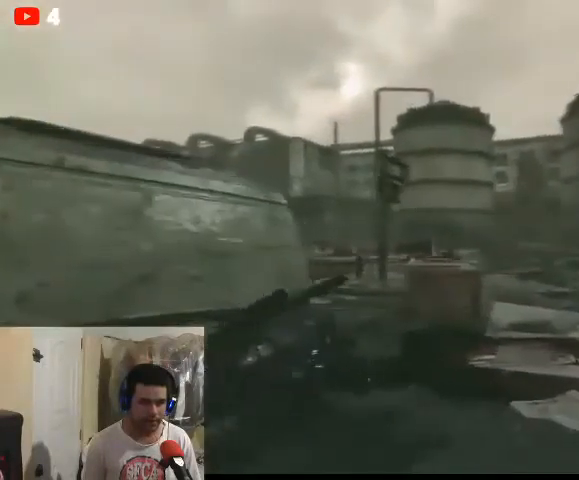
{"buttons": ["L2"], "left_stick": "center", "right_stick": "center", "events": [[300, "left_stick", "center"], [333, "L2", "down"]]}
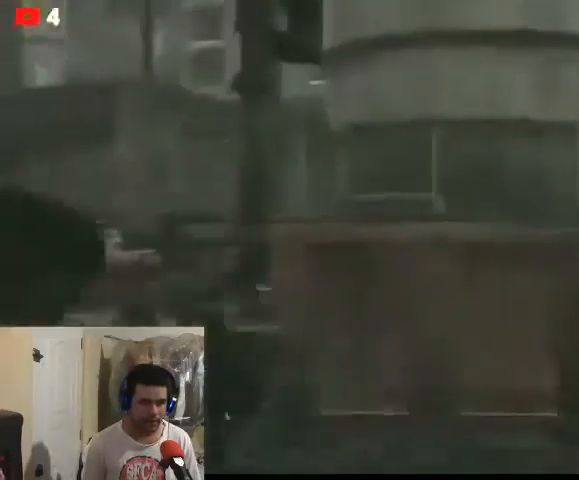
{"buttons": ["L2"], "left_stick": "center", "right_stick": "left", "events": [[233, "right_stick", "left"]]}
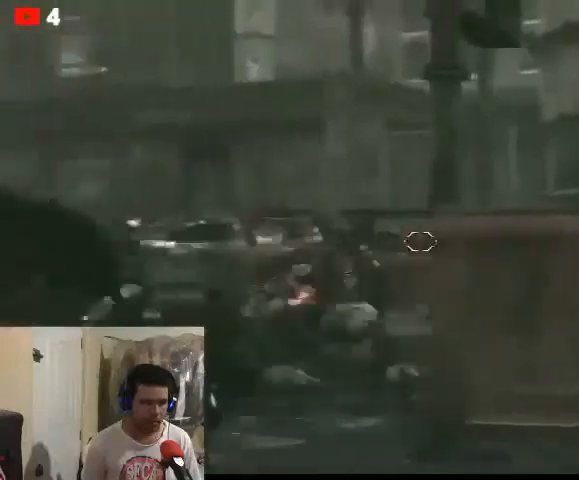
{"buttons": ["L2", "R2"], "left_stick": "center", "right_stick": "left", "events": [[67, "R2", "down"]]}
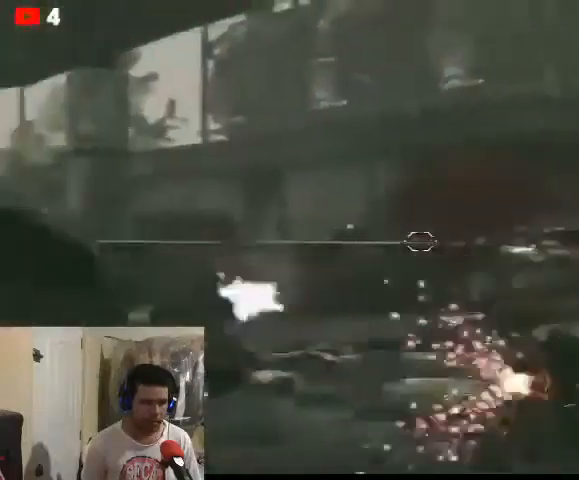
{"buttons": ["L2"], "left_stick": "center", "right_stick": "center", "events": [[200, "R2", "up"], [267, "right_stick", "down"], [467, "right_stick", "center"]]}
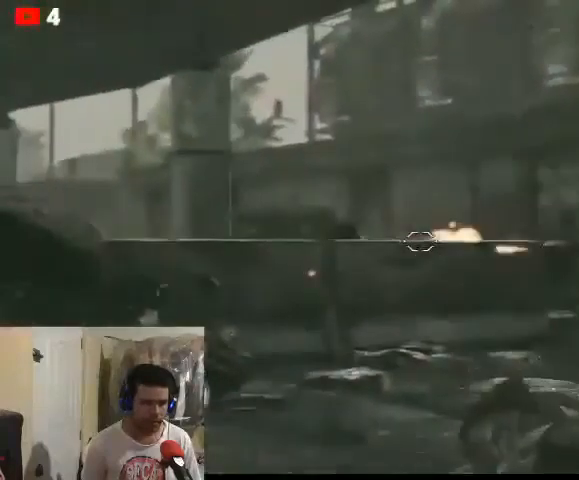
{"buttons": ["L2"], "left_stick": "center", "right_stick": "left", "events": [[167, "right_stick", "left"]]}
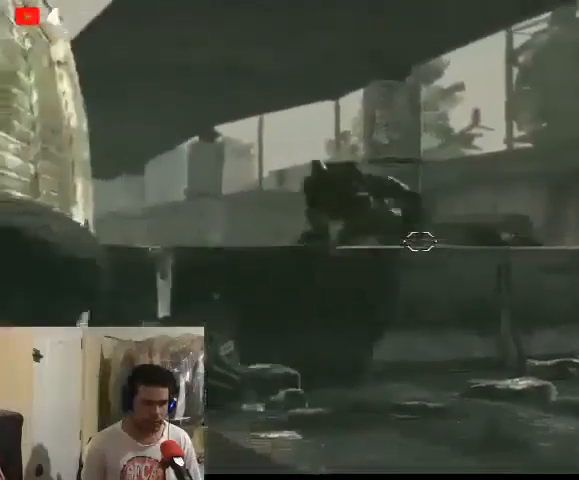
{"buttons": ["L2", "R2"], "left_stick": "center", "right_stick": "up-left", "events": [[100, "right_stick", "up-left"], [167, "R2", "down"]]}
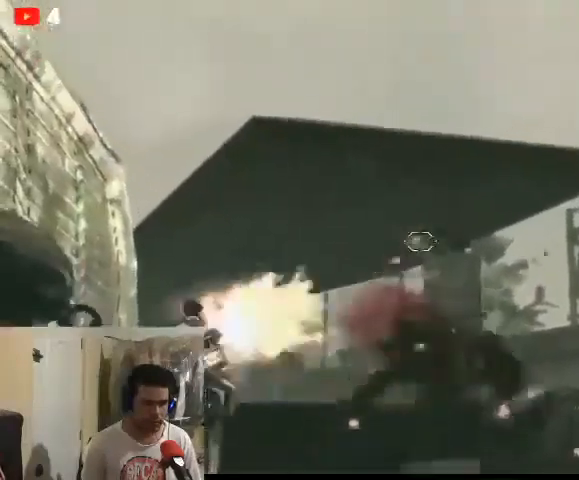
{"buttons": ["L2", "R2"], "left_stick": "center", "right_stick": "down-left", "events": [[33, "R2", "up"], [67, "right_stick", "down"], [433, "R2", "down"], [467, "right_stick", "down-left"]]}
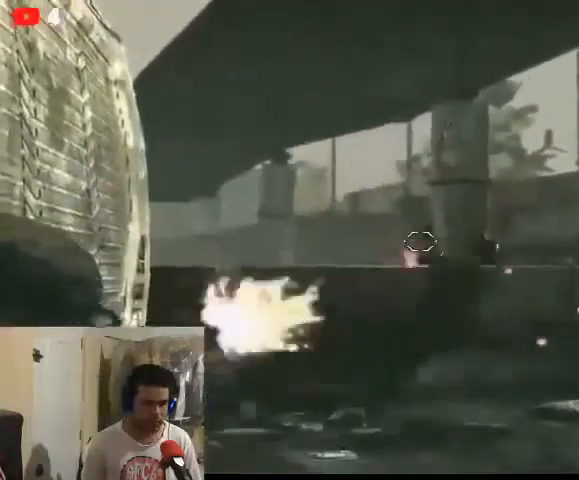
{"buttons": ["L2"], "left_stick": "center", "right_stick": "center", "events": [[100, "R2", "up"], [100, "right_stick", "center"]]}
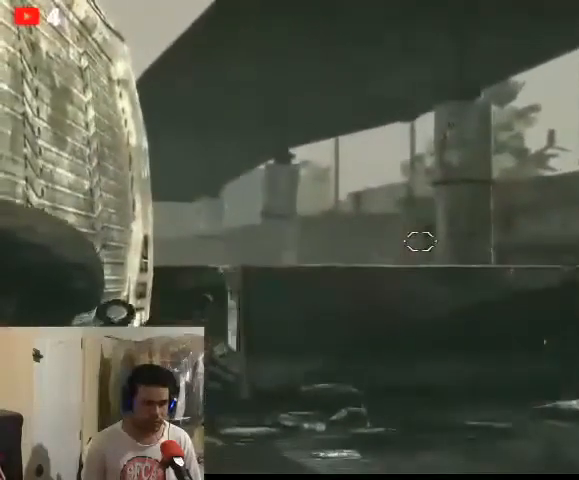
{"buttons": [], "left_stick": "left", "right_stick": "center", "events": [[167, "right_stick", "right"], [367, "right_stick", "center"], [433, "L2", "up"], [433, "left_stick", "left"]]}
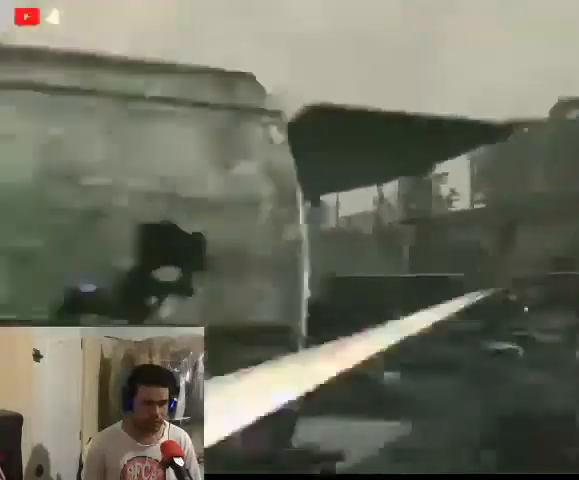
{"buttons": [], "left_stick": "down-left", "right_stick": "right"}
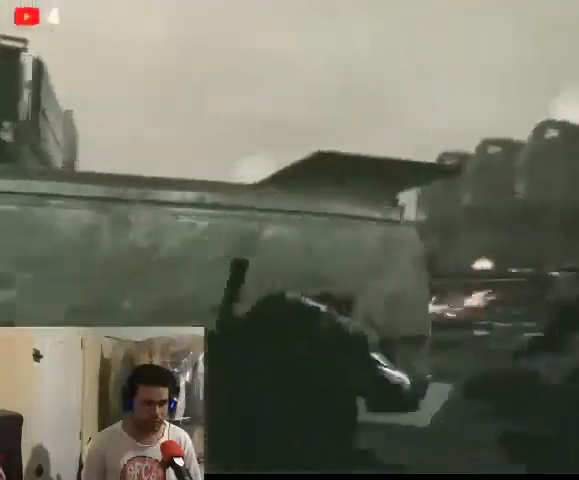
{"buttons": [], "left_stick": "down-left", "right_stick": "center", "events": [[33, "left_stick", "left"], [400, "left_stick", "down-left"], [400, "right_stick", "center"]]}
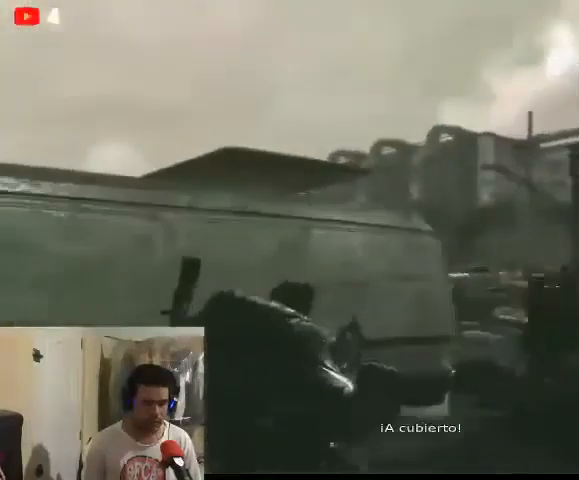
{"buttons": [], "left_stick": "center", "right_stick": "left", "events": [[33, "left_stick", "down-right"], [267, "right_stick", "left"], [300, "left_stick", "center"]]}
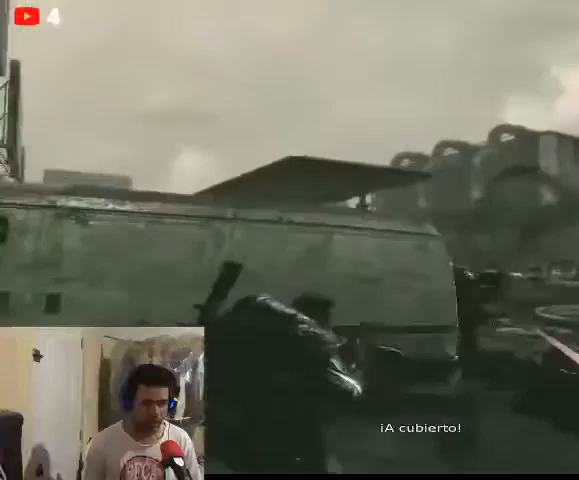
{"buttons": [], "left_stick": "right", "right_stick": "center", "events": [[200, "right_stick", "center"], [367, "left_stick", "right"]]}
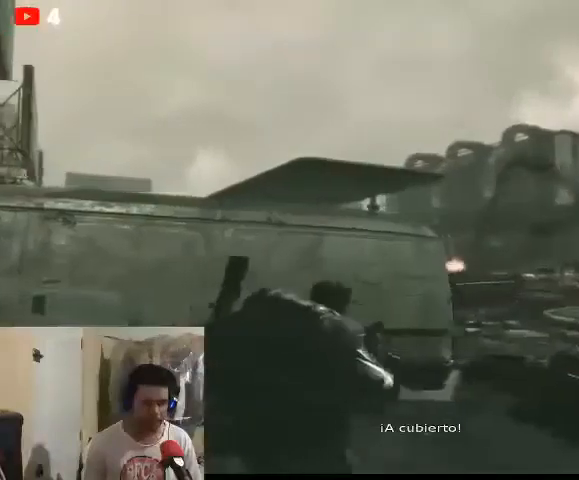
{"buttons": [], "left_stick": "up-right", "right_stick": "center", "events": [[467, "left_stick", "up-right"]]}